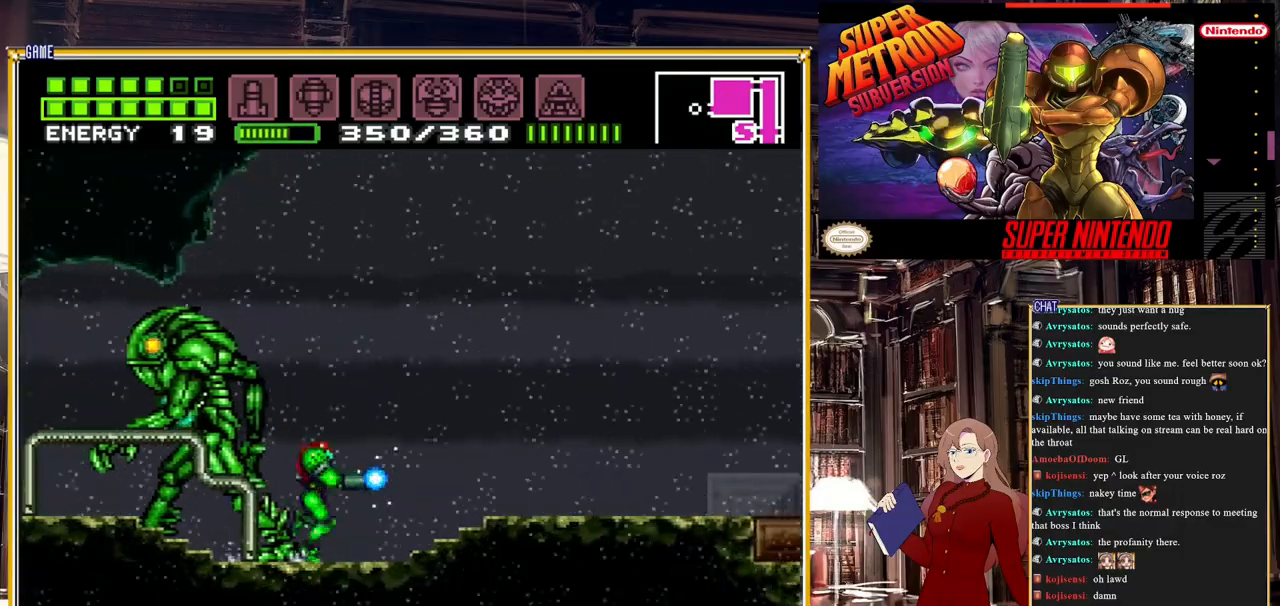
Gameplay with a controller (Nintendo layout); each line is a JSON object with the inputs held at the frame after it. "events" lists button and stick changes between this image and that frame as [ms after this image, input, new state], when the widget could be followed in between. Not read: L3 R3.
{"buttons": ["Y"], "events": [[50, "DPAD_LEFT", "down"], [167, "DPAD_LEFT", "up"], [250, "Y", "up"], [333, "Y", "down"]]}
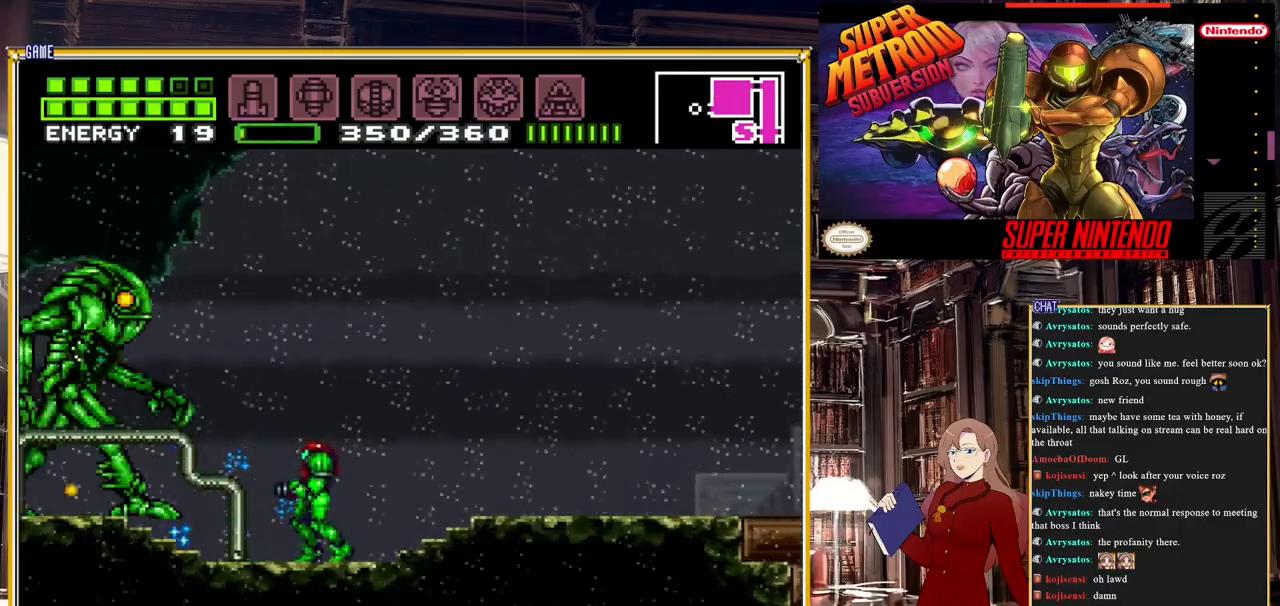
{"buttons": ["A", "Y", "DPAD_LEFT"], "events": [[367, "DPAD_LEFT", "down"], [467, "A", "down"]]}
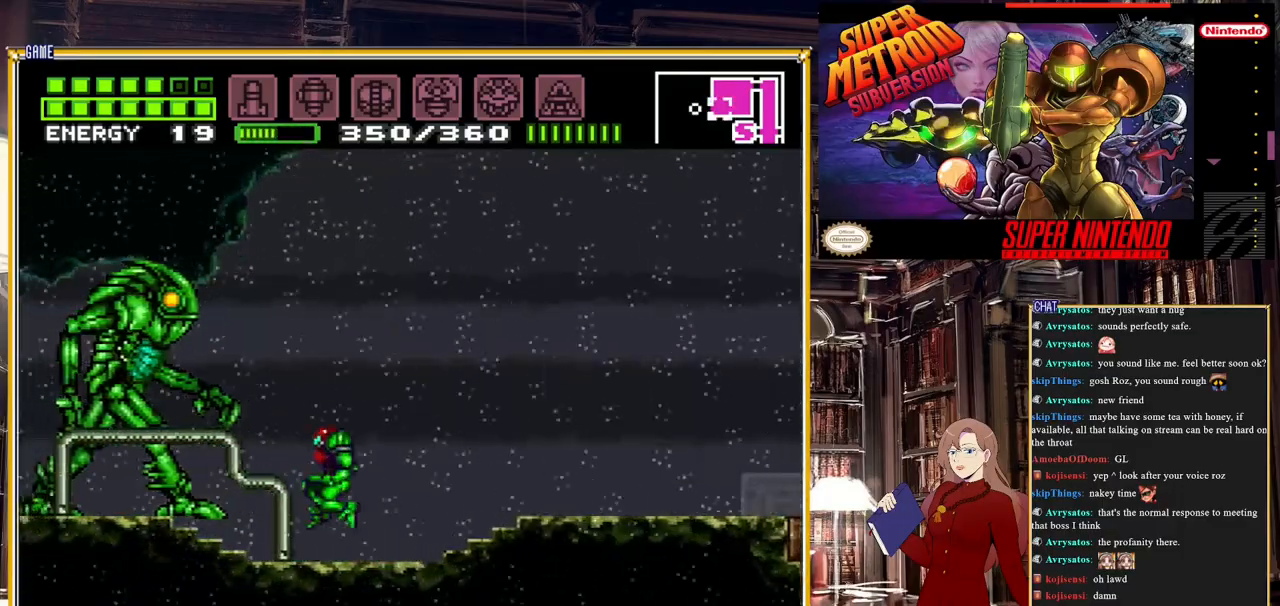
{"buttons": ["Y"], "events": [[233, "DPAD_LEFT", "up"], [250, "A", "up"]]}
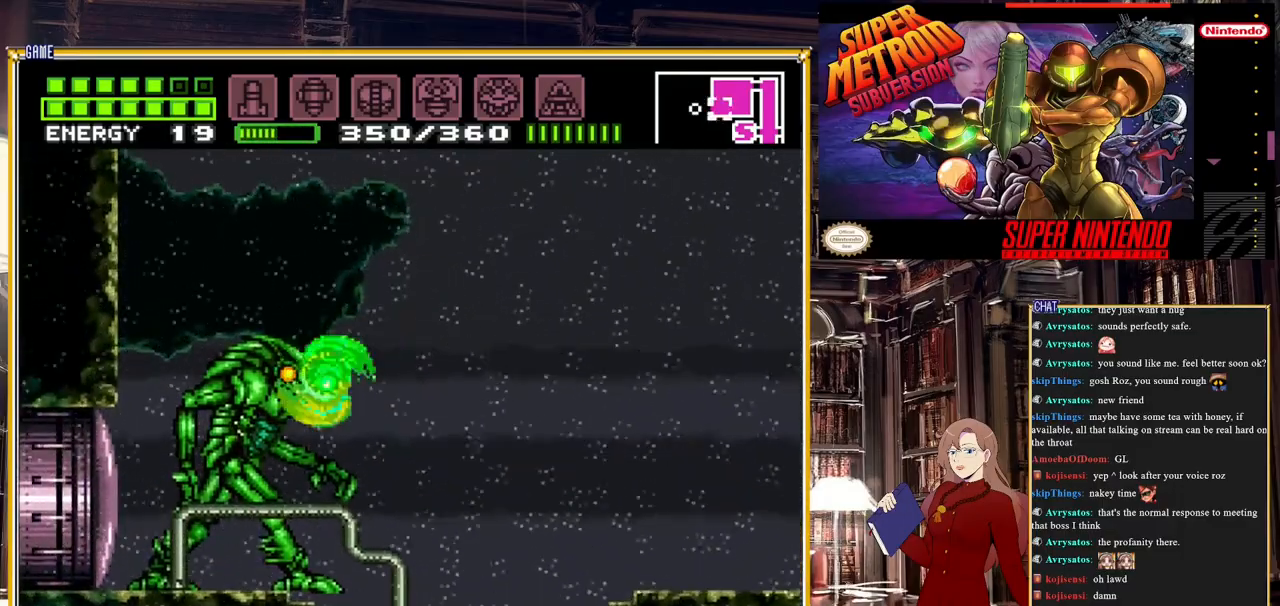
{"buttons": ["Y"], "events": [[117, "DPAD_LEFT", "down"], [133, "A", "down"], [217, "A", "up"], [383, "DPAD_LEFT", "up"]]}
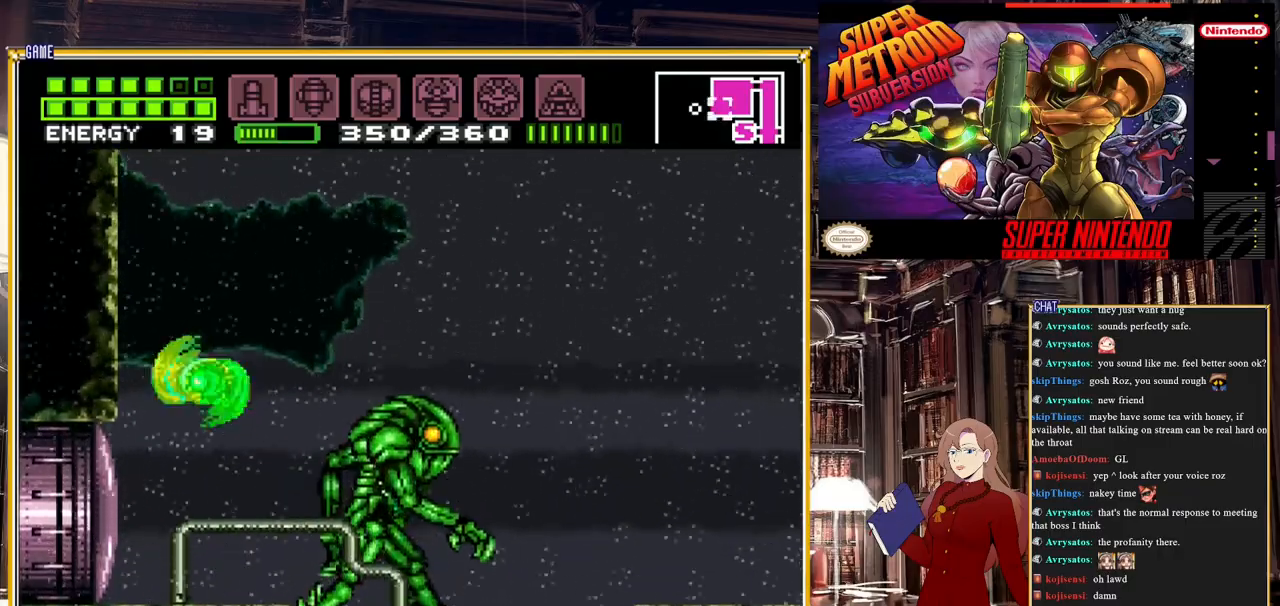
{"buttons": ["Y", "DPAD_RIGHT"], "events": [[150, "DPAD_RIGHT", "down"], [283, "DPAD_RIGHT", "up"], [483, "DPAD_RIGHT", "down"]]}
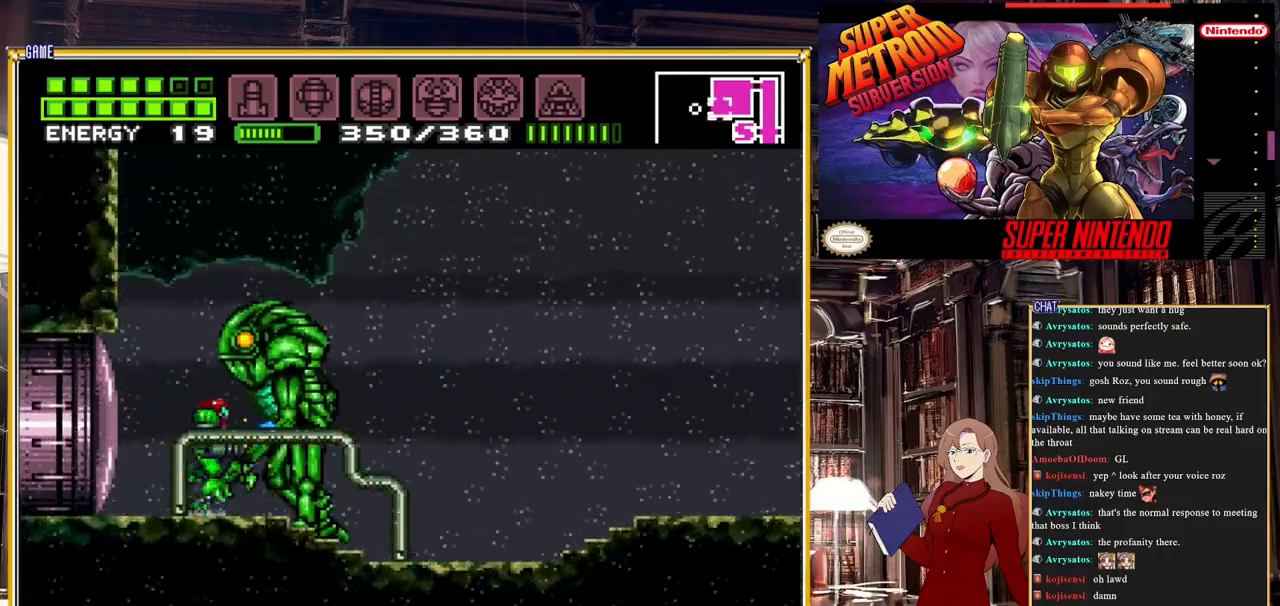
{"buttons": ["A", "Y", "DPAD_RIGHT"], "events": [[33, "A", "down"], [233, "A", "up"], [383, "A", "down"]]}
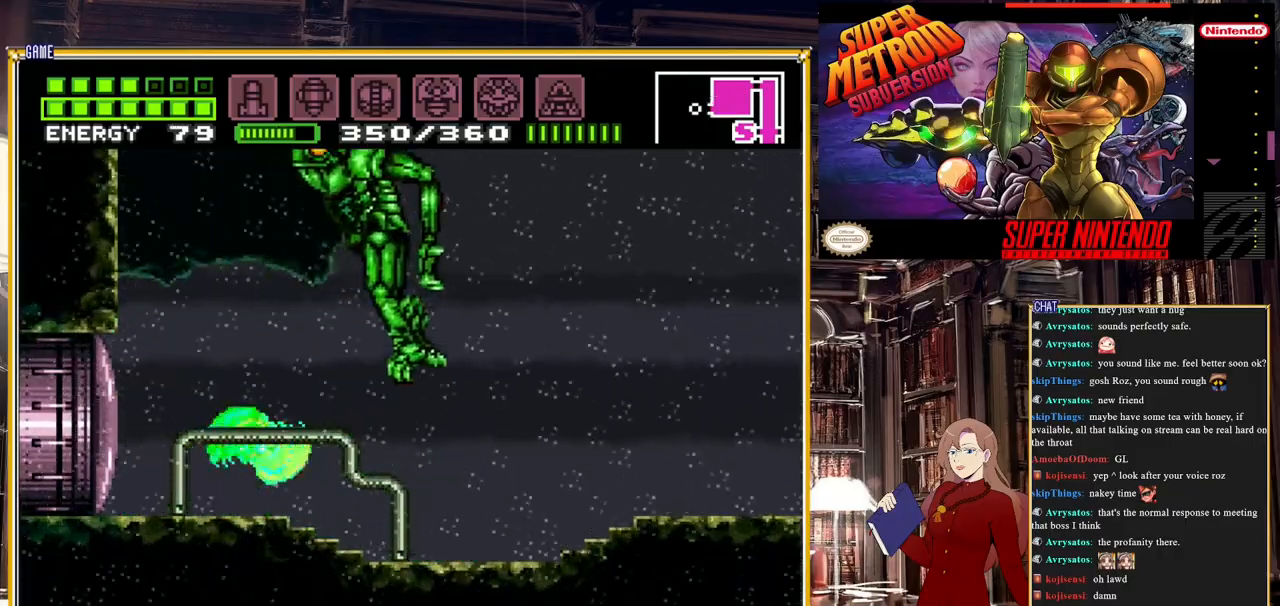
{"buttons": ["Y", "DPAD_RIGHT"], "events": [[50, "A", "up"]]}
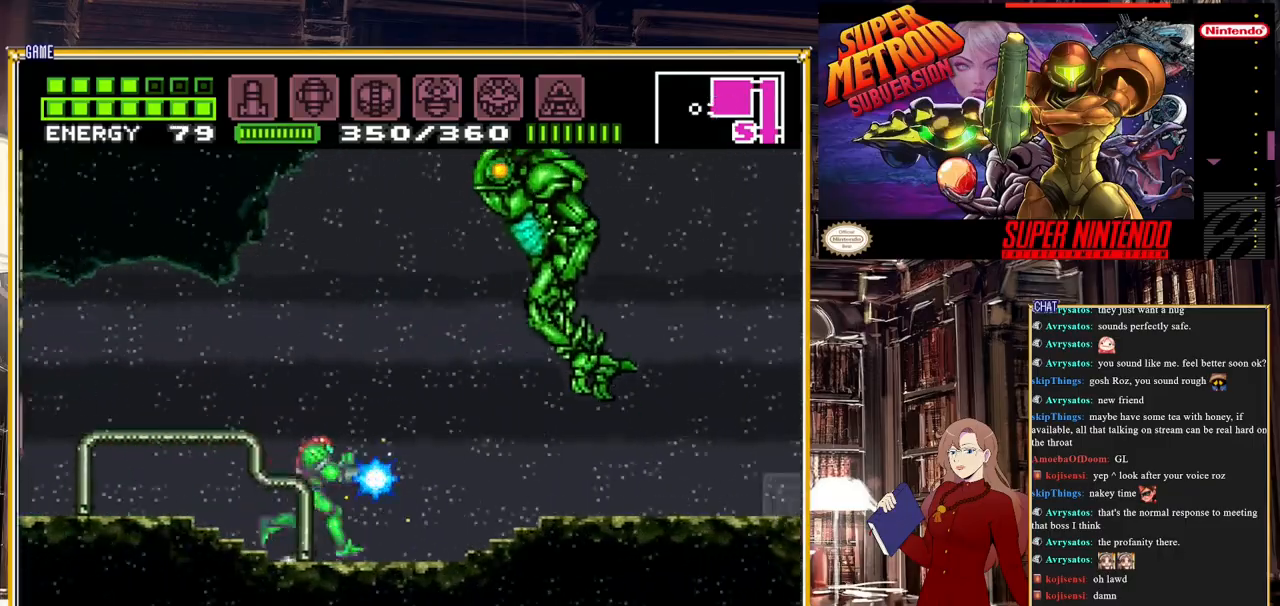
{"buttons": ["A", "Y", "DPAD_RIGHT"], "events": [[100, "A", "down"]]}
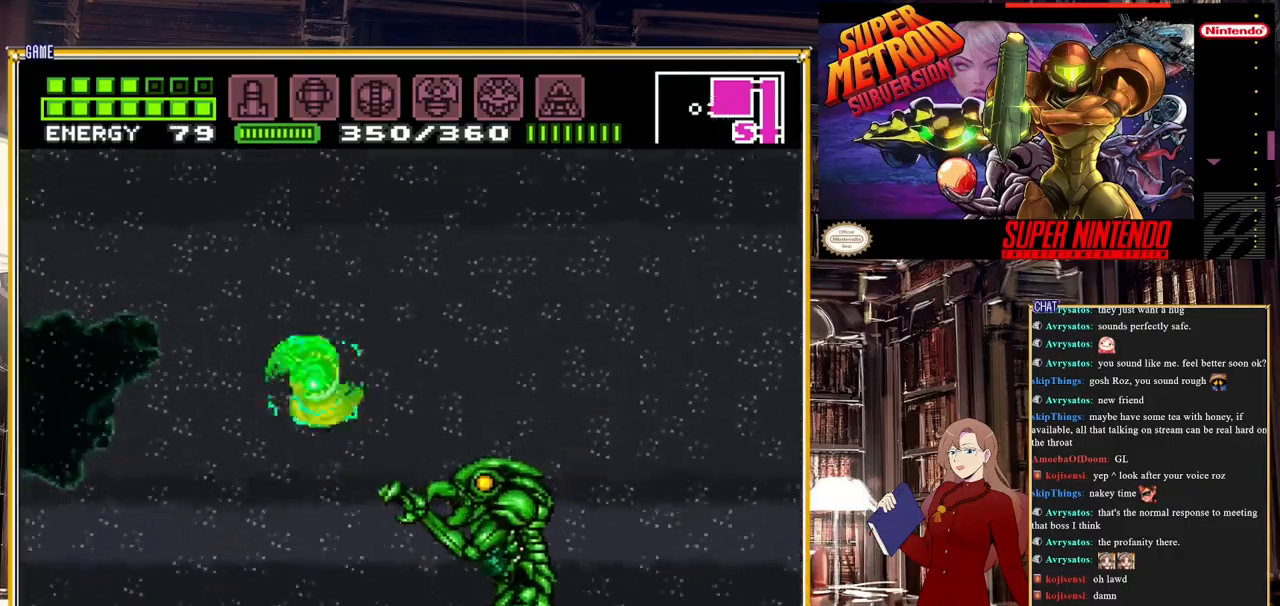
{"buttons": ["A", "Y", "DPAD_RIGHT"], "events": [[100, "A", "up"], [383, "A", "down"]]}
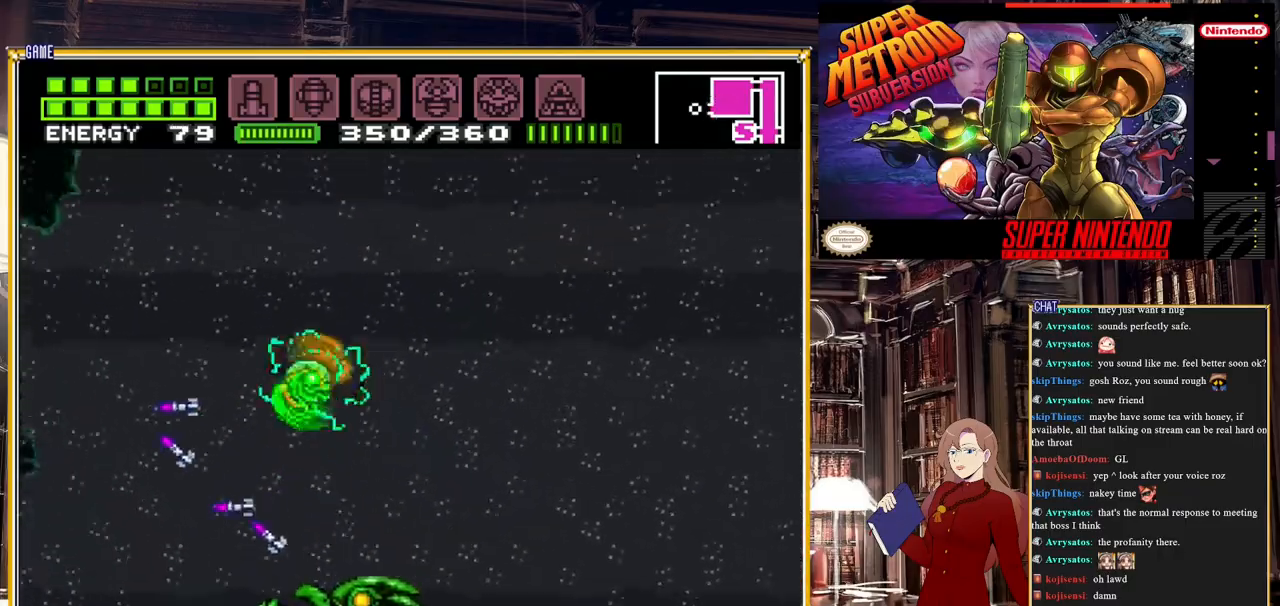
{"buttons": ["Y", "DPAD_RIGHT"], "events": [[17, "A", "up"]]}
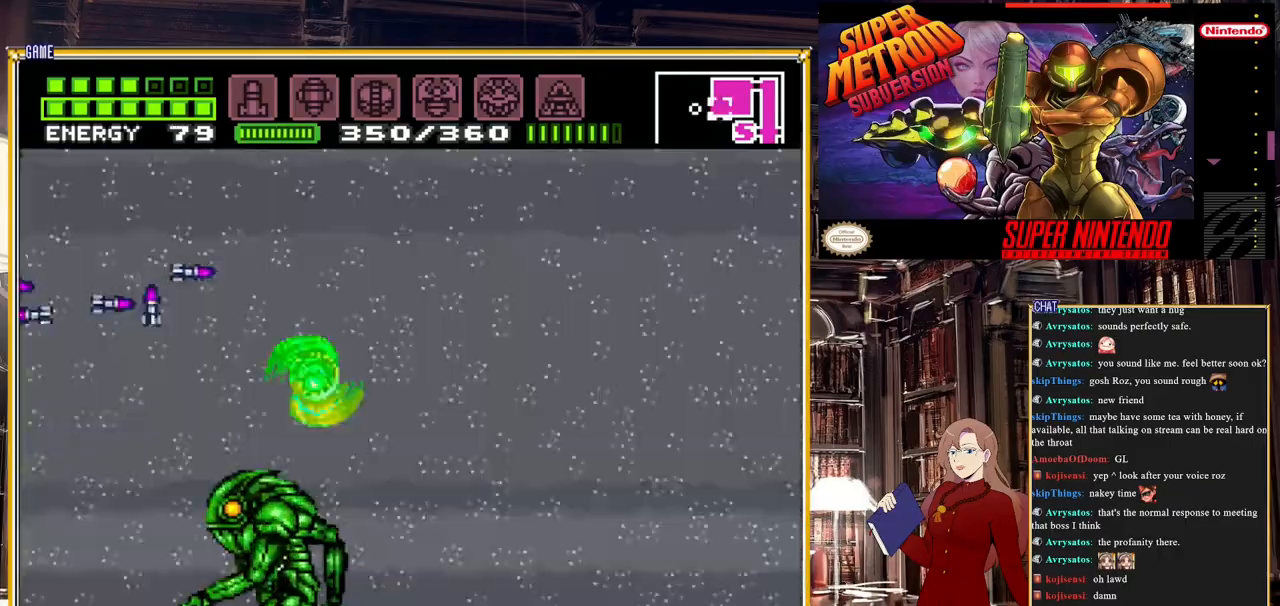
{"buttons": ["Y", "DPAD_RIGHT"], "events": [[67, "A", "down"], [150, "A", "up"]]}
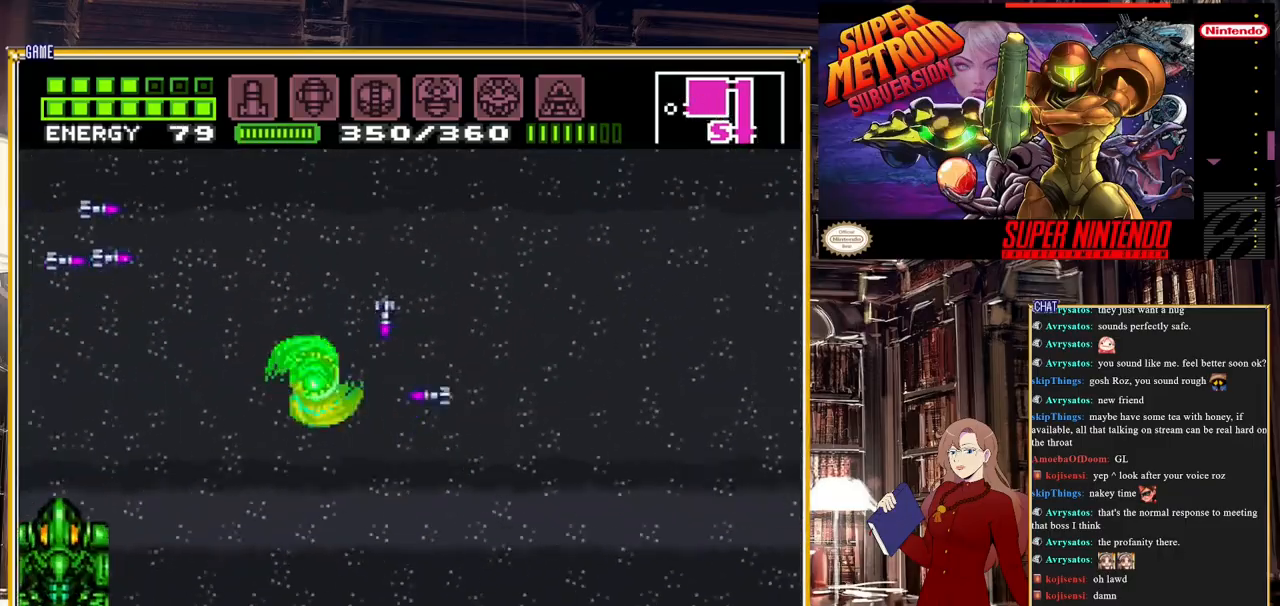
{"buttons": ["A", "Y"], "events": [[17, "DPAD_RIGHT", "up"], [167, "DPAD_LEFT", "down"], [317, "DPAD_LEFT", "up"], [383, "A", "down"]]}
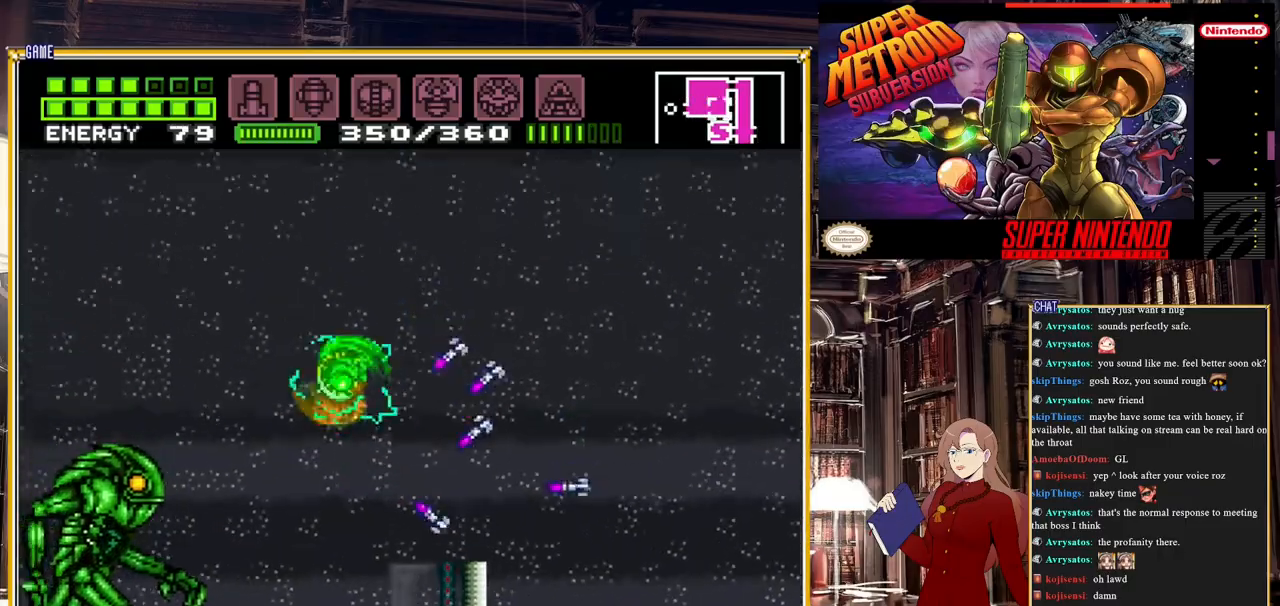
{"buttons": ["Y", "DPAD_RIGHT"], "events": [[83, "A", "up"], [183, "DPAD_RIGHT", "down"]]}
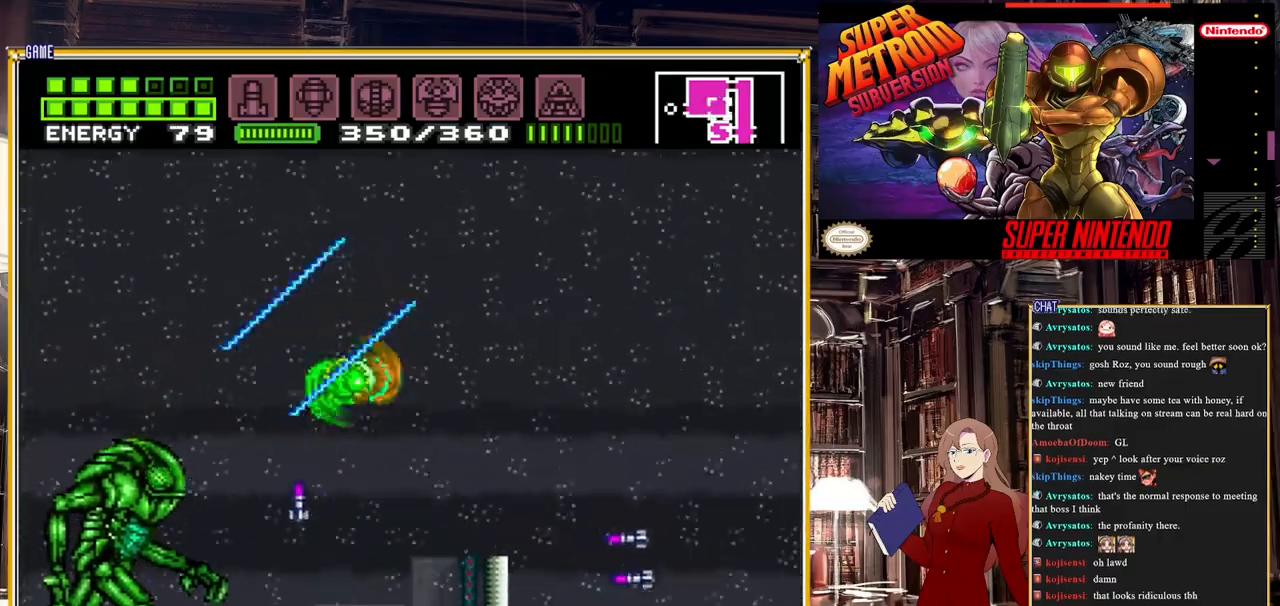
{"buttons": ["Y", "DPAD_LEFT"], "events": [[267, "DPAD_LEFT", "down"], [267, "DPAD_RIGHT", "up"]]}
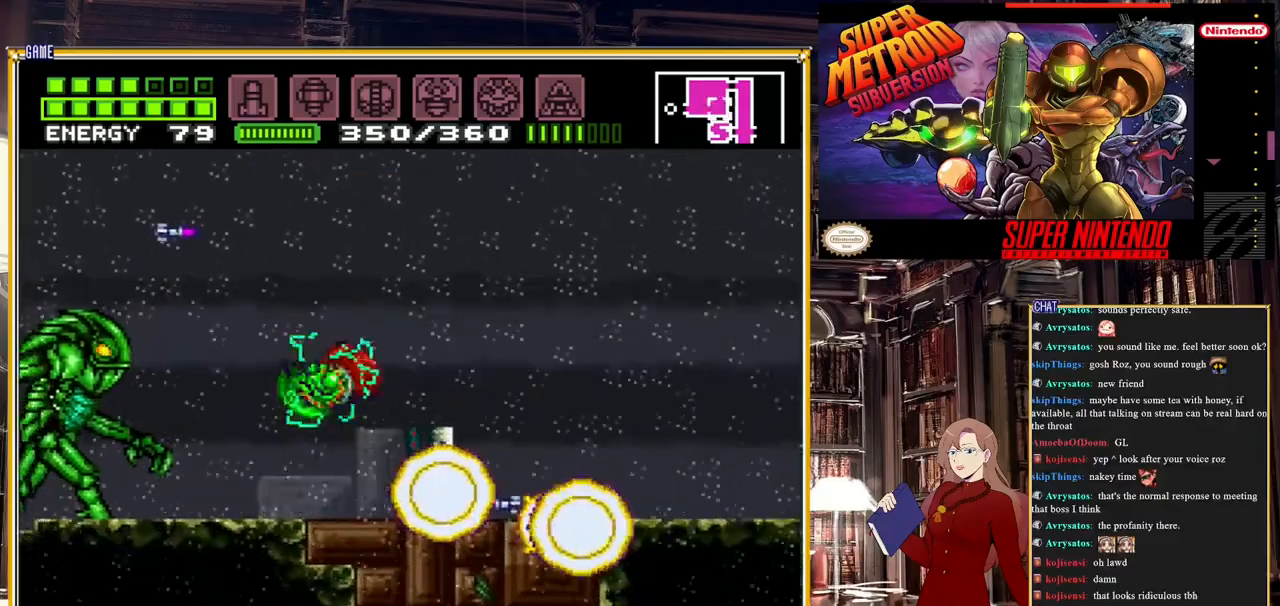
{"buttons": ["Y"], "events": [[17, "Y", "up"], [217, "Y", "down"], [267, "DPAD_LEFT", "up"]]}
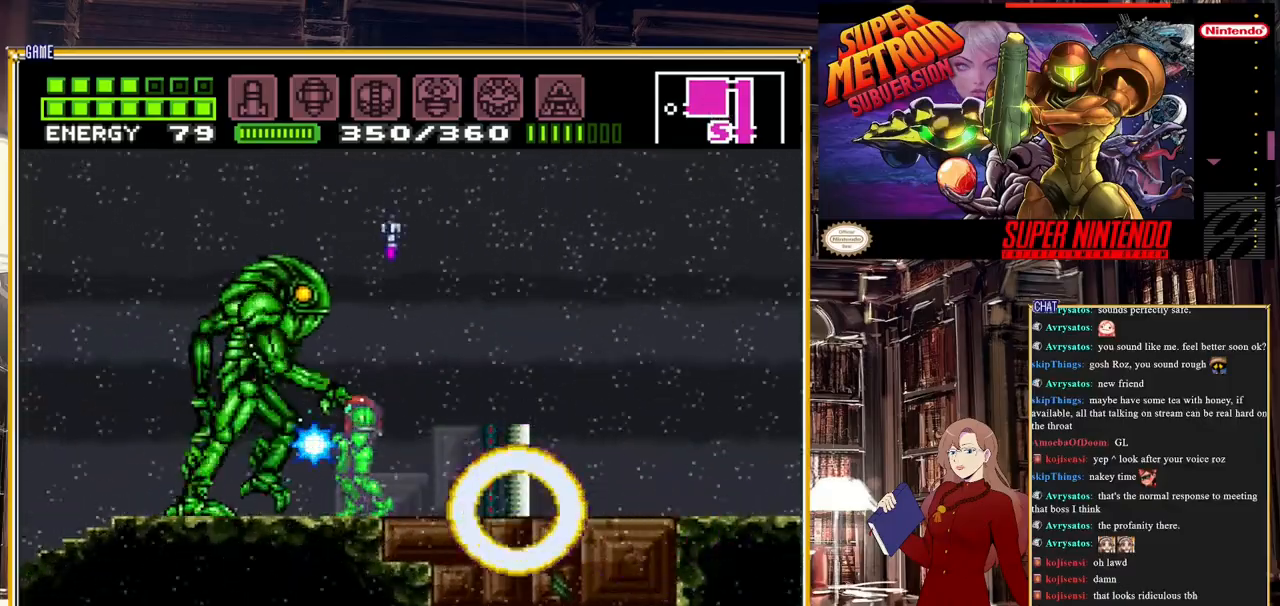
{"buttons": ["Y", "DPAD_LEFT"], "events": [[133, "Y", "up"], [233, "Y", "down"], [433, "DPAD_LEFT", "down"]]}
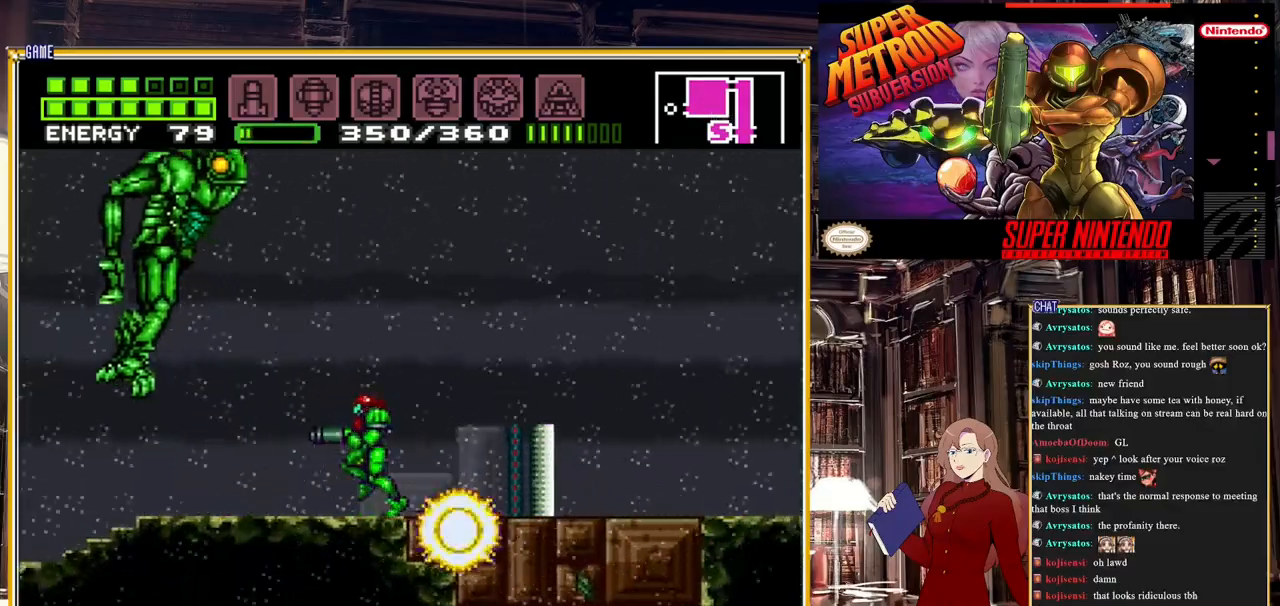
{"buttons": ["Y", "DPAD_LEFT"], "events": [[50, "DPAD_LEFT", "up"], [200, "DPAD_LEFT", "down"]]}
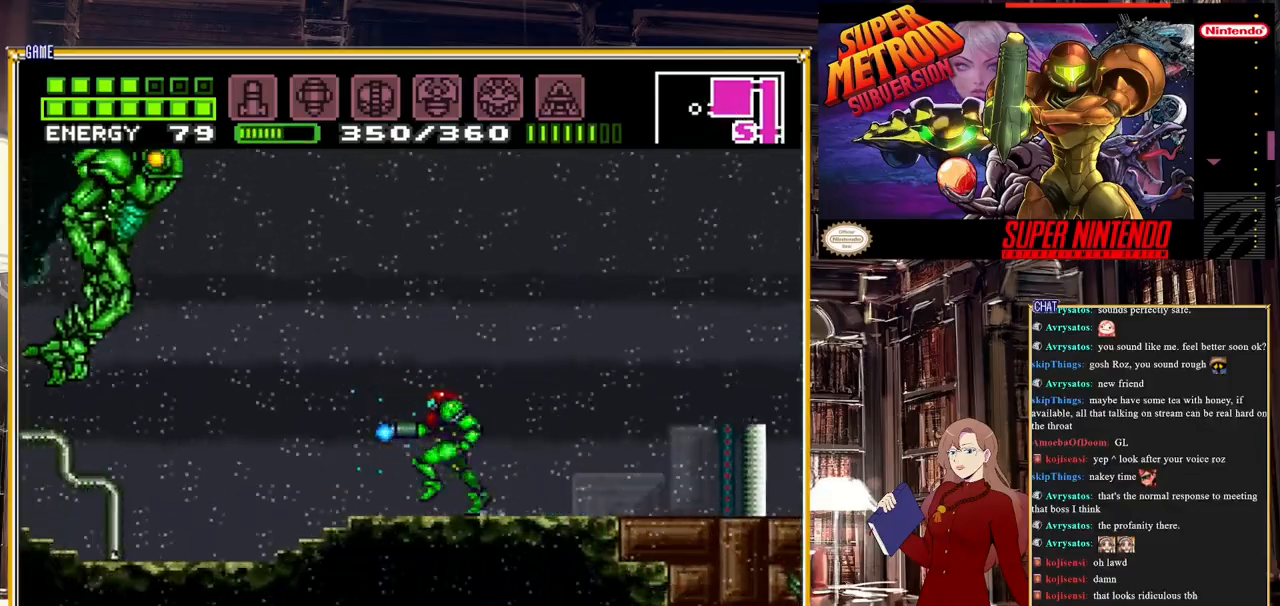
{"buttons": ["Y"], "events": [[133, "DPAD_LEFT", "up"]]}
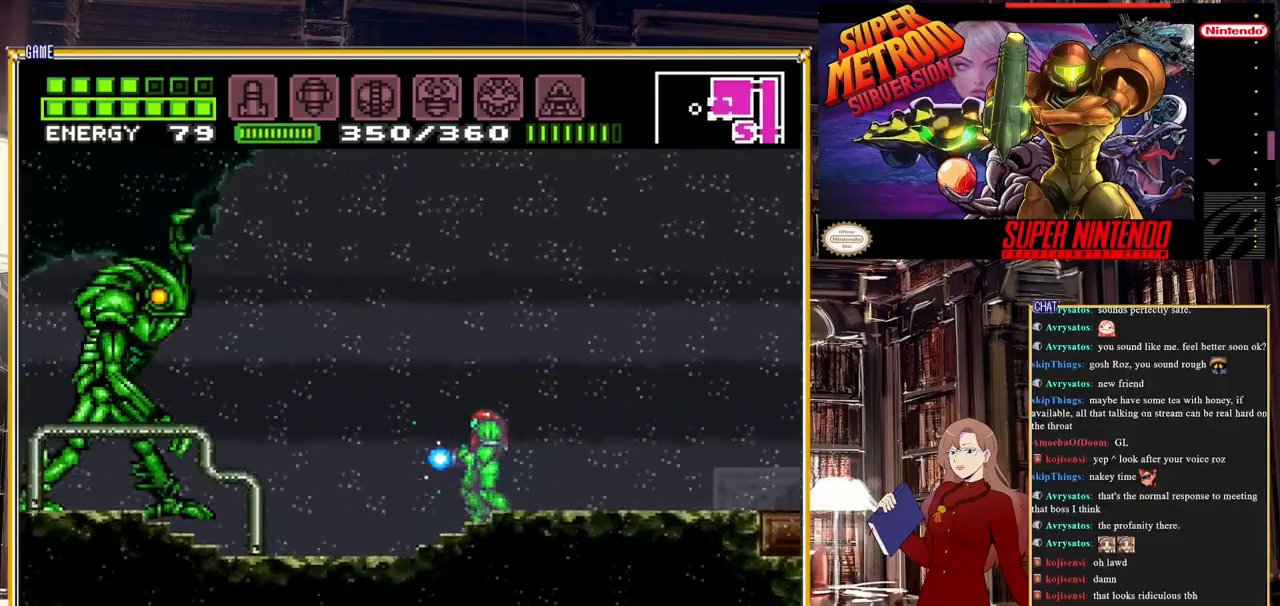
{"buttons": ["Y", "DPAD_LEFT"], "events": [[283, "DPAD_LEFT", "down"], [400, "Y", "up"], [450, "Y", "down"]]}
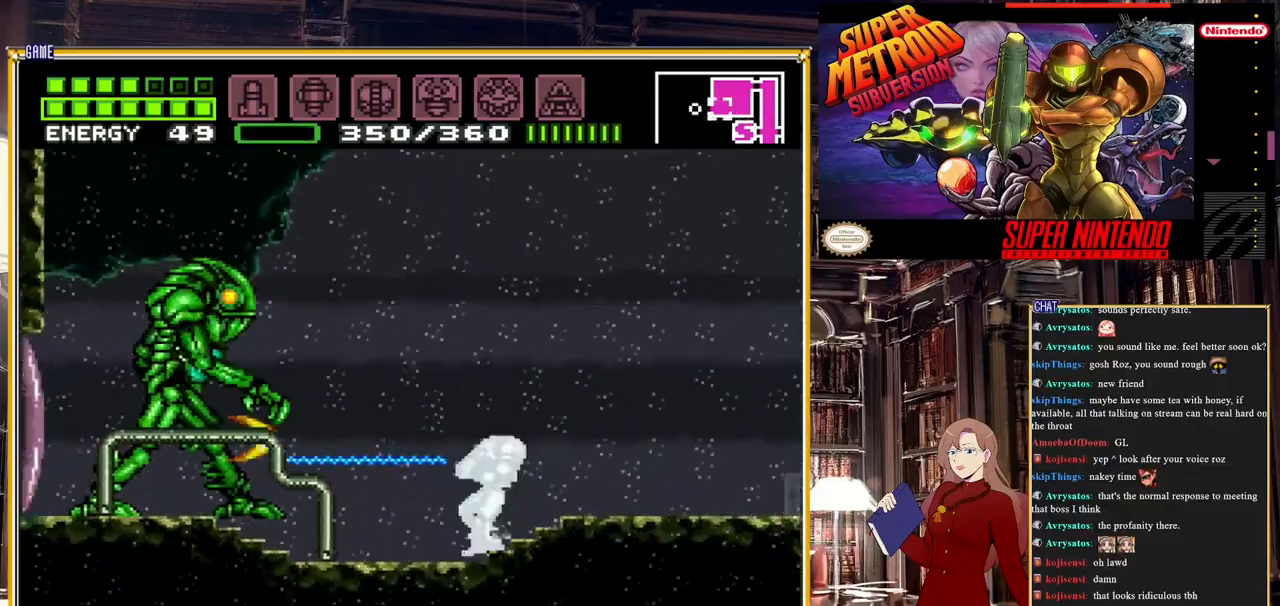
{"buttons": ["Y", "DPAD_LEFT"], "events": []}
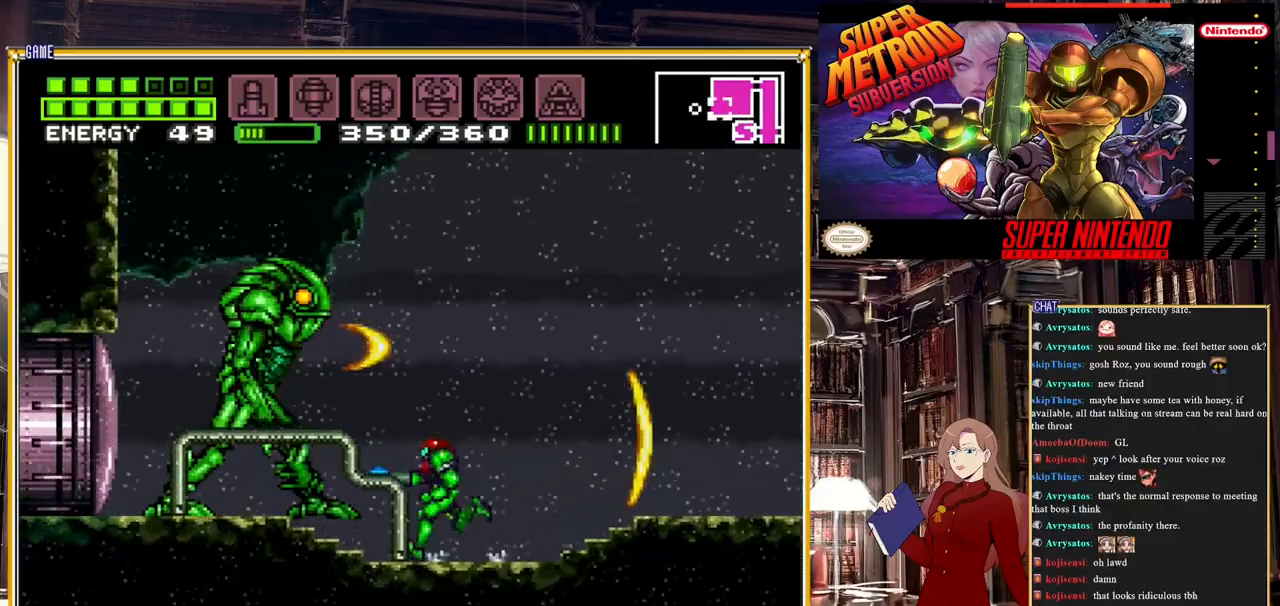
{"buttons": ["Y", "DPAD_LEFT"], "events": [[117, "A", "down"], [400, "A", "up"]]}
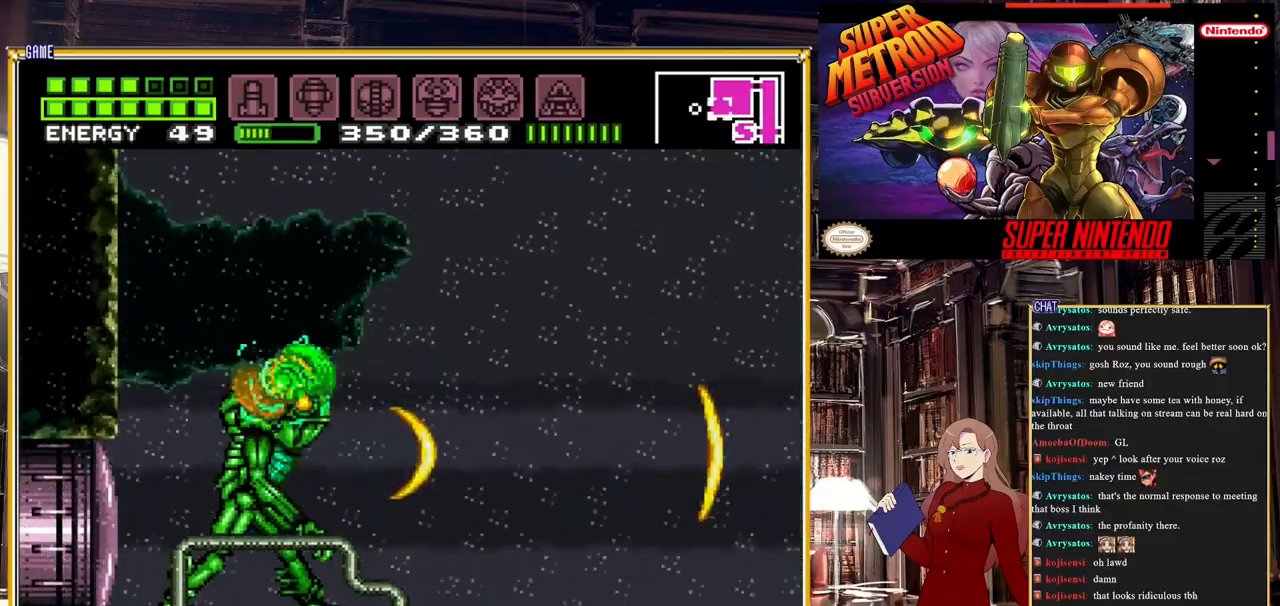
{"buttons": ["Y", "DPAD_LEFT"], "events": []}
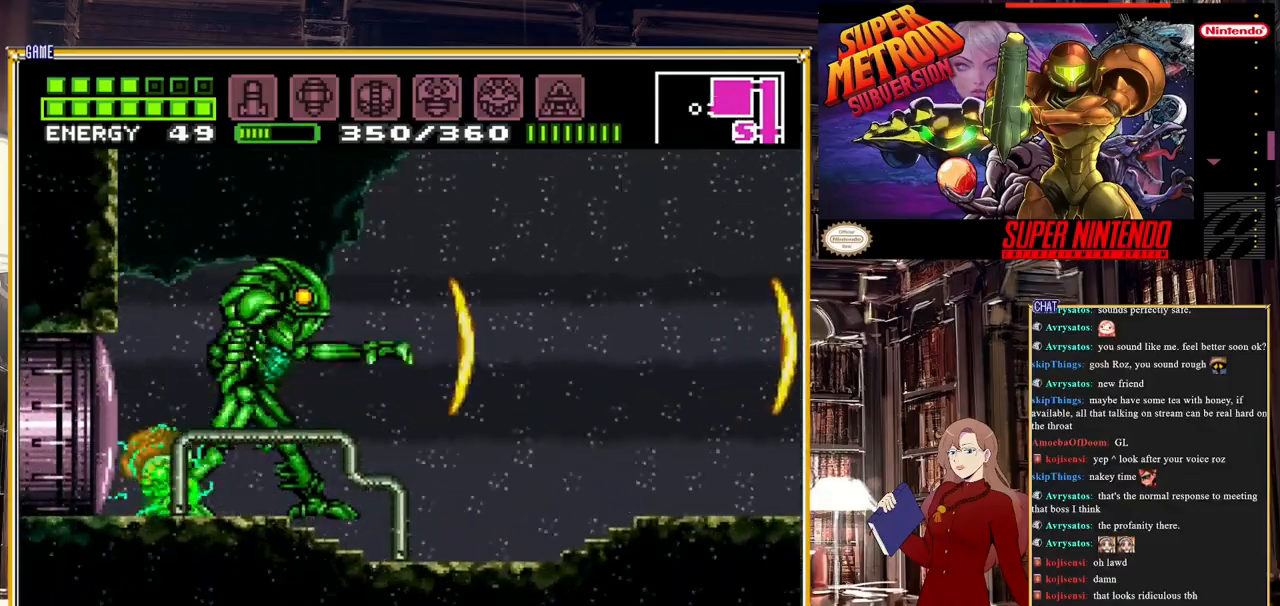
{"buttons": ["Y"], "events": [[167, "DPAD_LEFT", "up"], [267, "DPAD_RIGHT", "down"], [333, "DPAD_RIGHT", "up"]]}
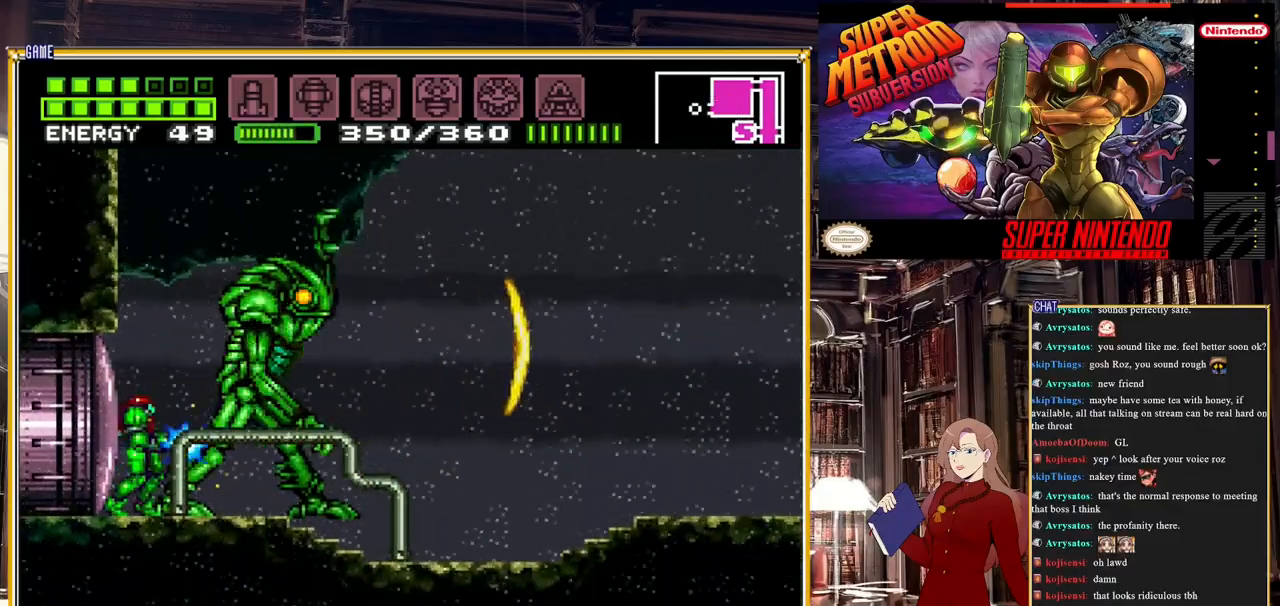
{"buttons": ["Y"], "events": [[300, "Y", "up"], [383, "Y", "down"]]}
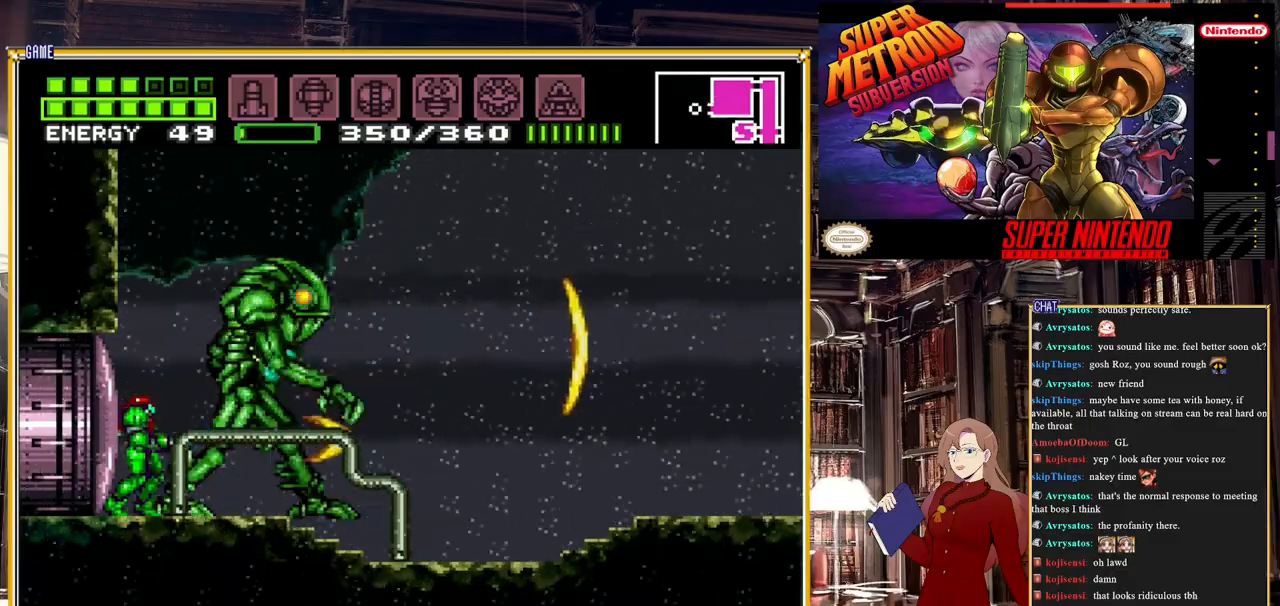
{"buttons": ["Y"], "events": []}
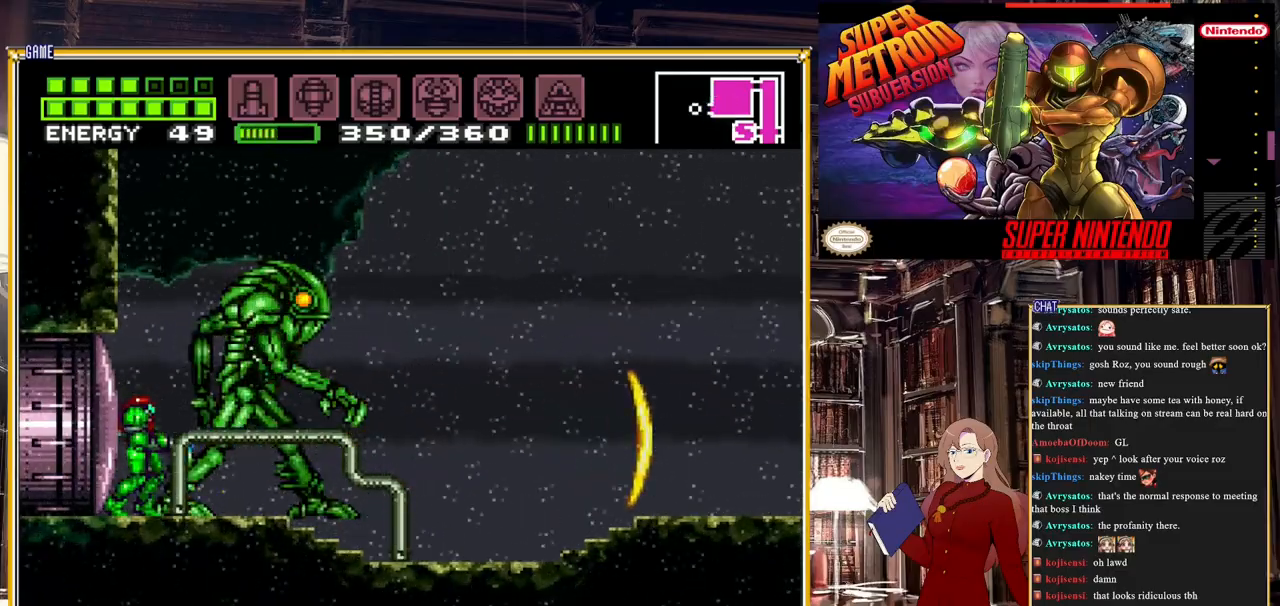
{"buttons": ["Y"], "events": []}
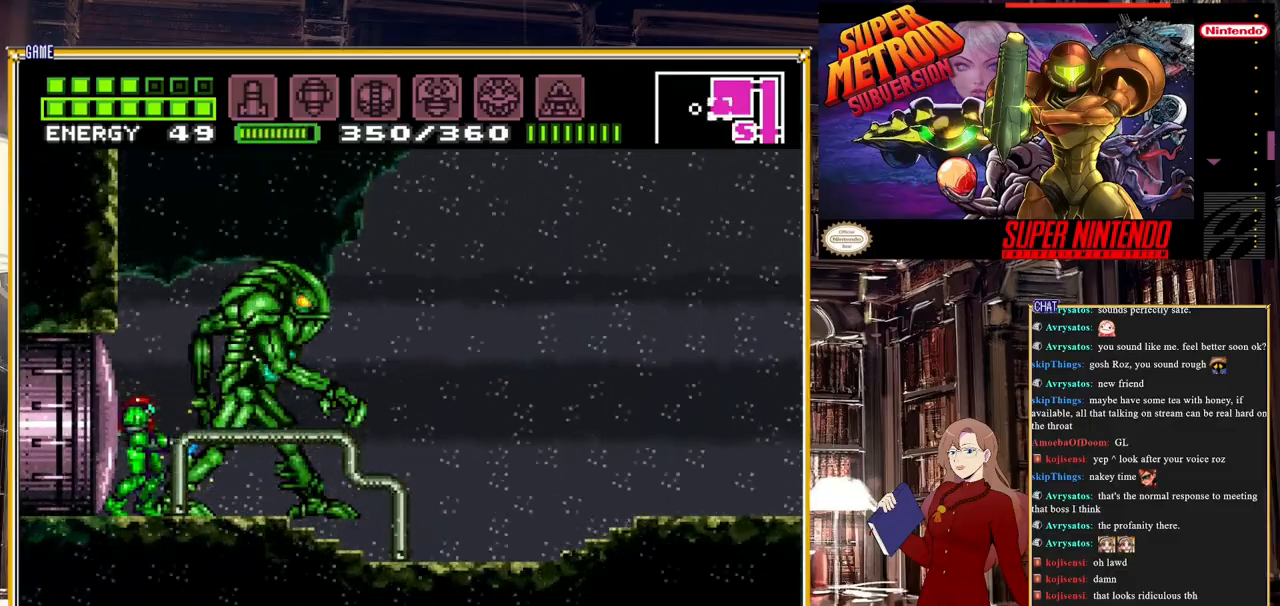
{"buttons": ["Y"], "events": [[250, "Y", "up"], [300, "Y", "down"]]}
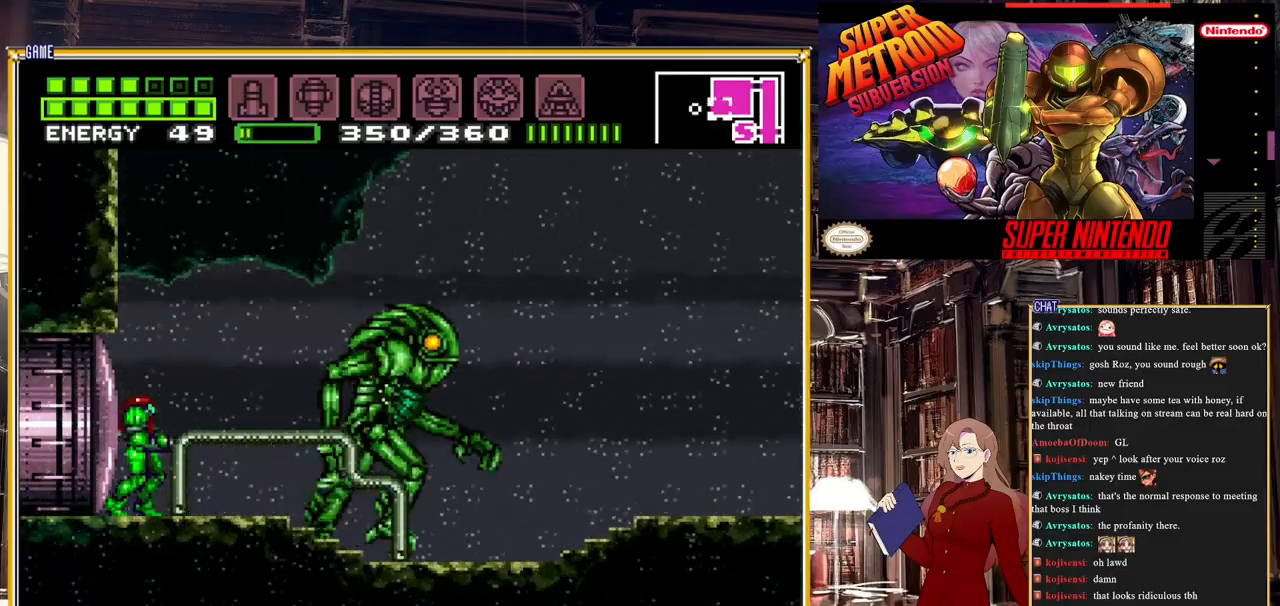
{"buttons": ["Y"], "events": []}
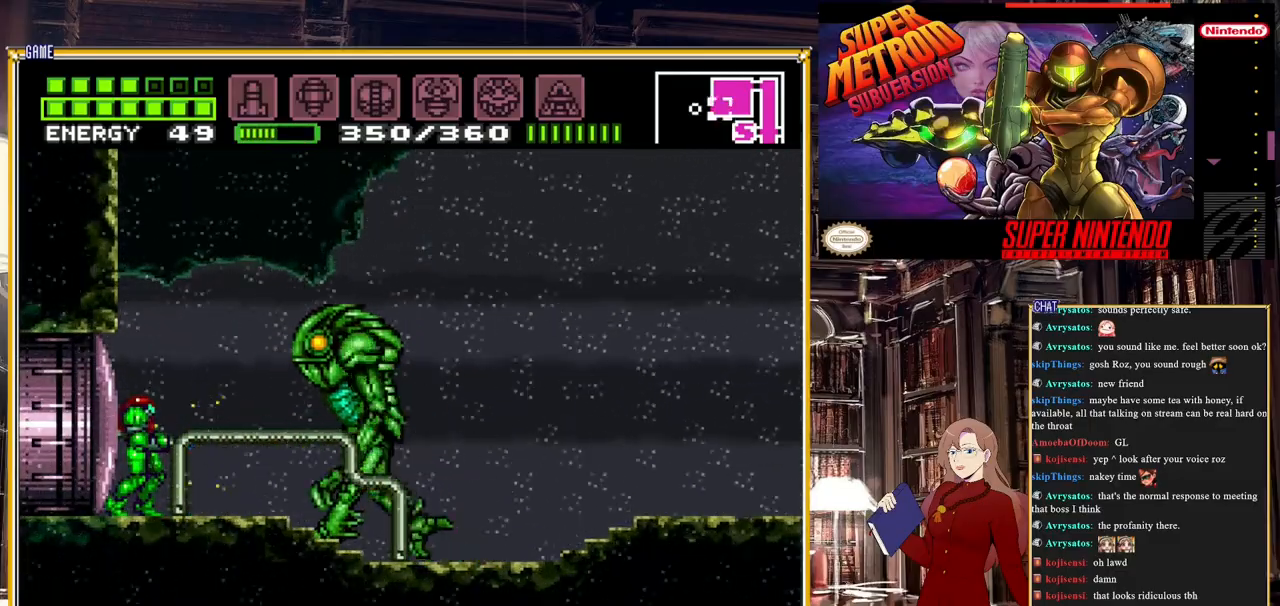
{"buttons": ["Y"], "events": []}
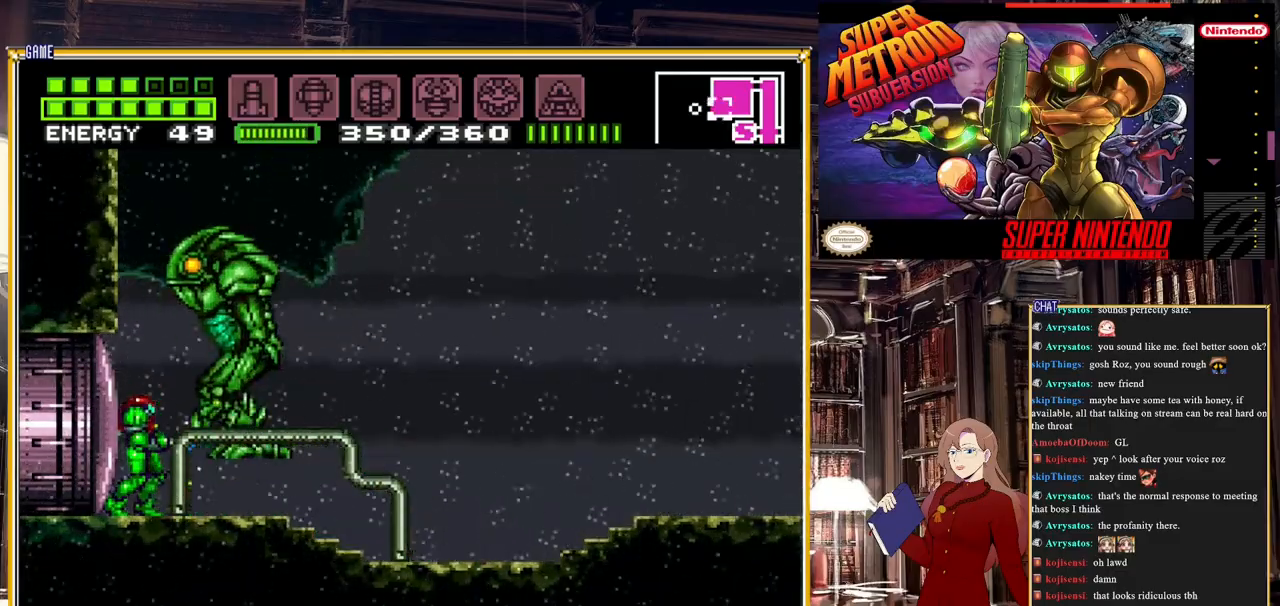
{"buttons": ["Y", "DPAD_RIGHT"], "events": [[383, "DPAD_RIGHT", "down"]]}
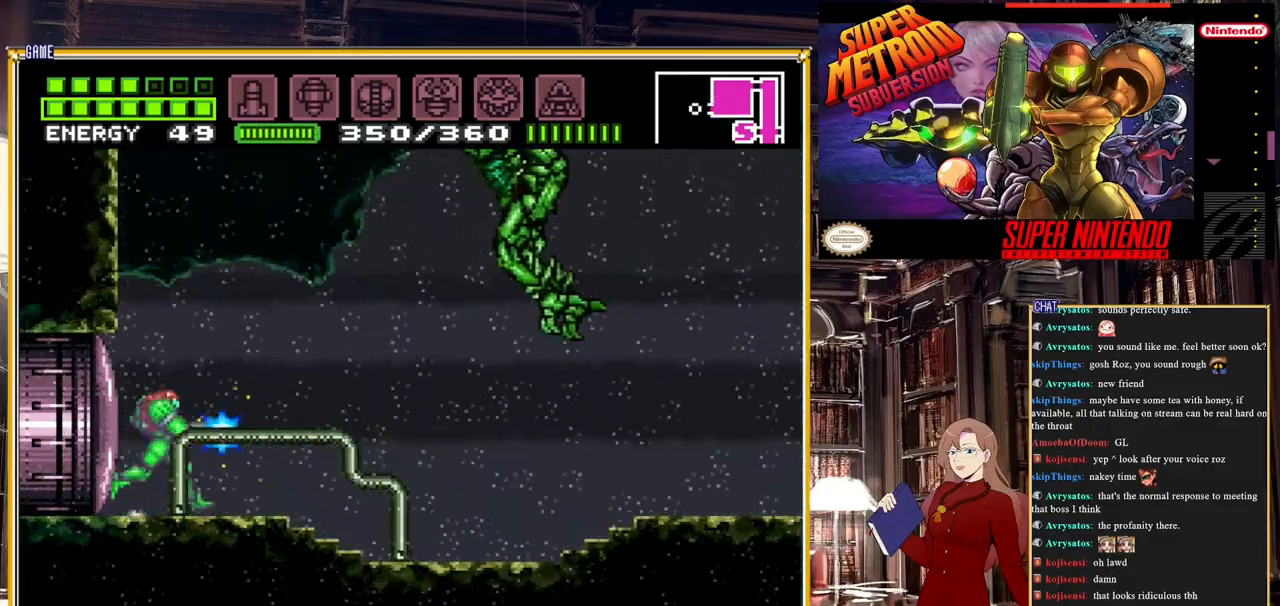
{"buttons": ["Y", "DPAD_RIGHT"], "events": [[183, "Y", "up"], [217, "DPAD_RIGHT", "up"], [267, "Y", "down"], [467, "DPAD_RIGHT", "down"]]}